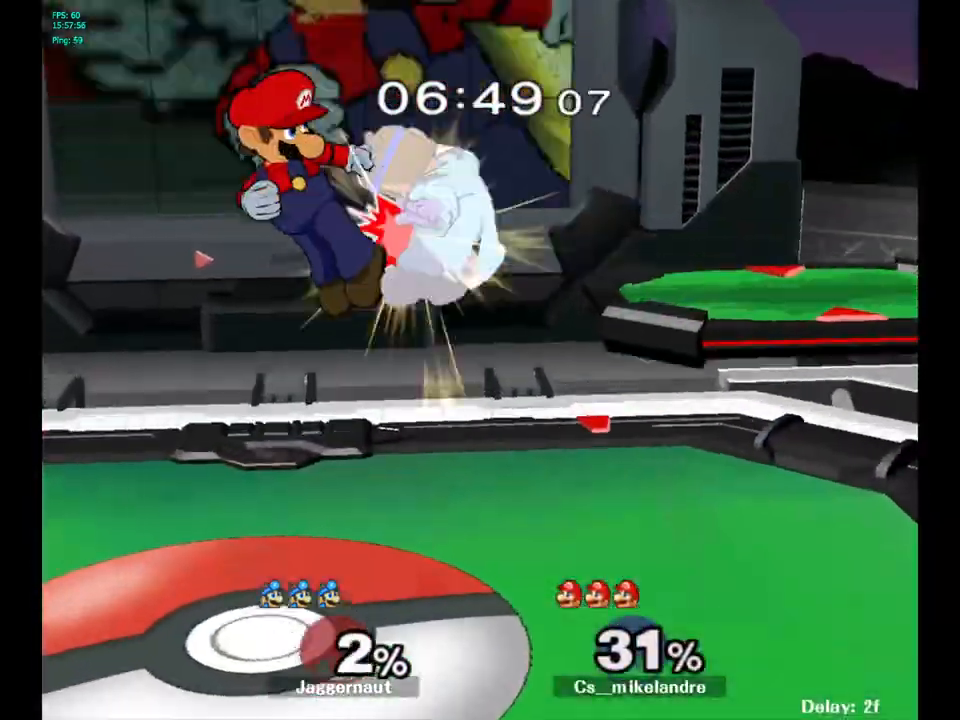
Gameplay with a controller (Nintendo layout); each line is a JSON object with the inputs held at the frame after it. "events" lists button and stick changes between this image and that frame as [ms after this image, input, new state], when the widget could be followed in between. Not read: L3 R3.
{"buttons": [], "left_stick": "center", "right_stick": "center", "events": [[67, "right_stick", "down-left"], [117, "right_stick", "center"], [317, "left_stick", "left"], [383, "left_stick", "center"]]}
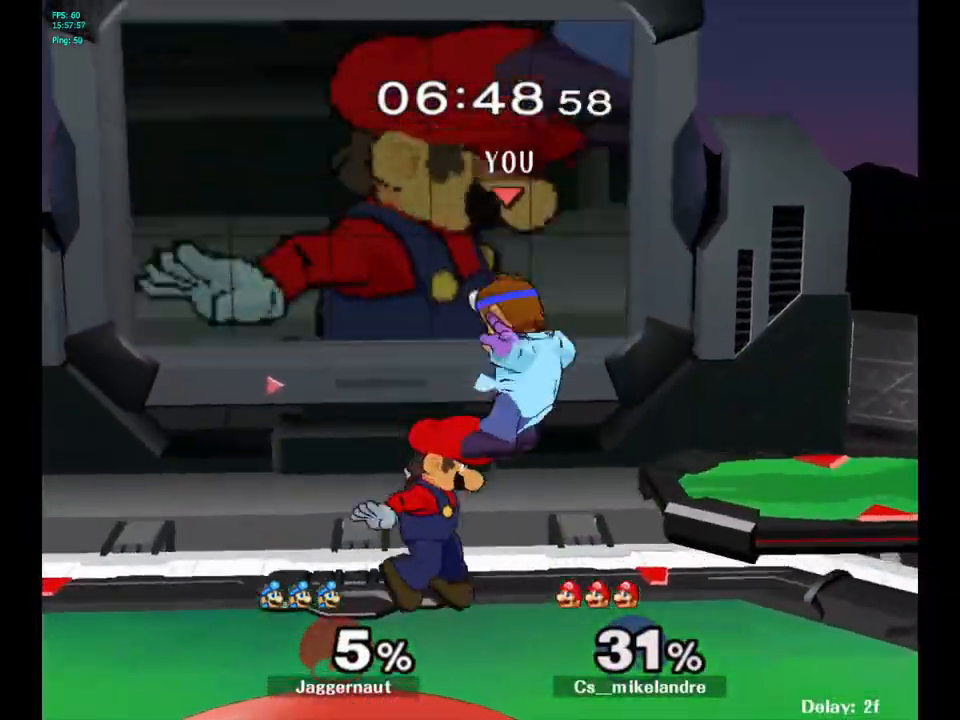
{"buttons": ["R1"], "left_stick": "up", "right_stick": "center", "events": [[67, "left_stick", "up-left"], [367, "R1", "down"], [450, "left_stick", "up"]]}
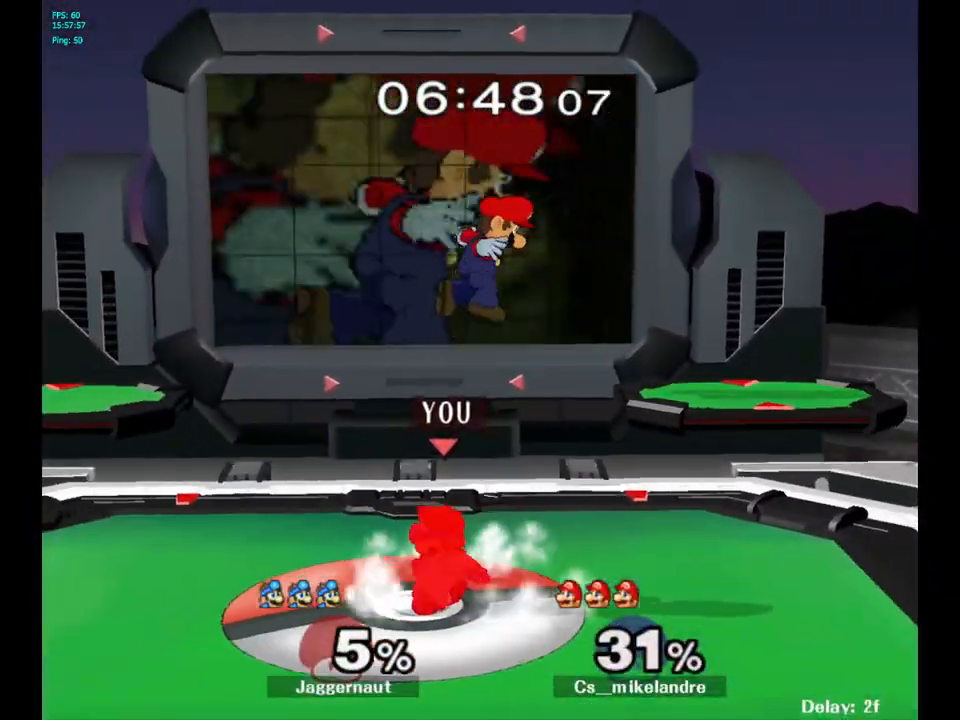
{"buttons": ["R1"], "left_stick": "center", "right_stick": "center", "events": [[133, "left_stick", "center"]]}
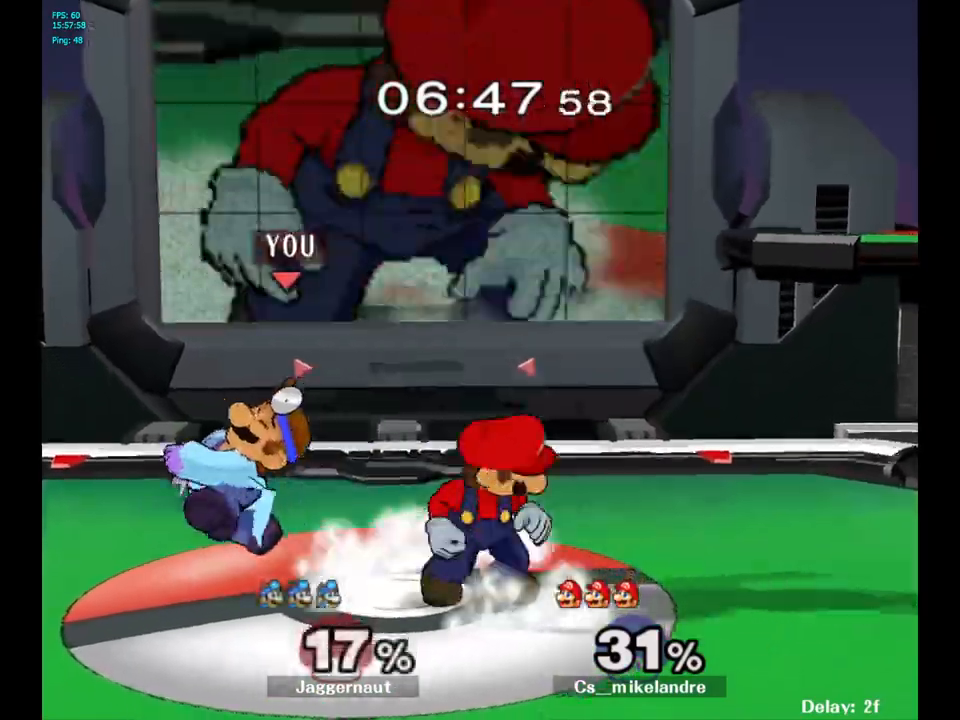
{"buttons": ["R1"], "left_stick": "center", "right_stick": "center", "events": []}
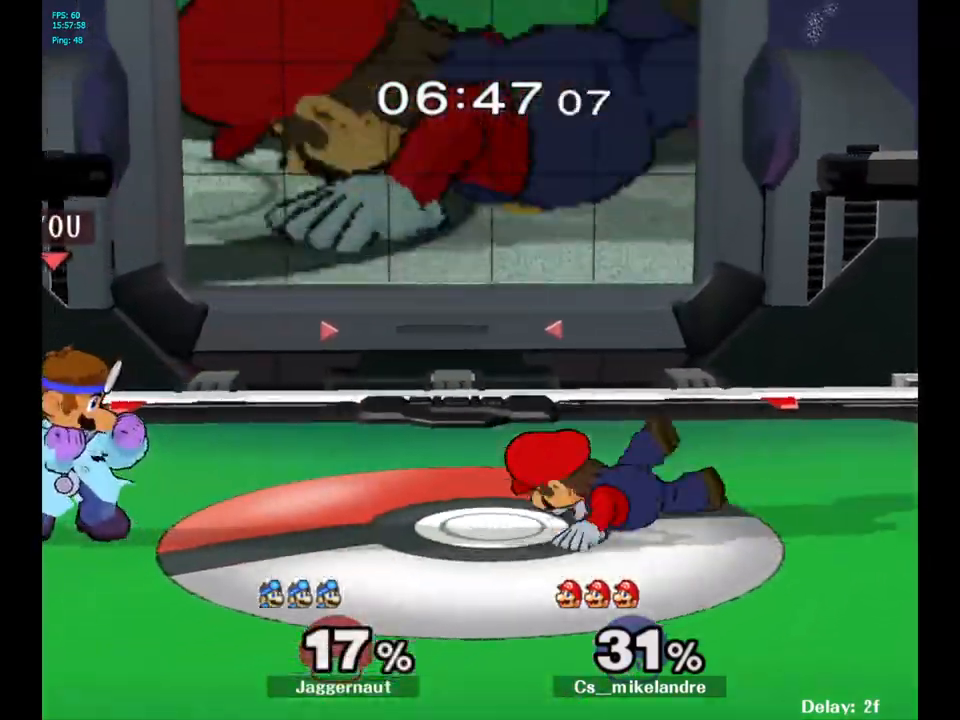
{"buttons": [], "left_stick": "center", "right_stick": "center", "events": [[67, "R1", "up"], [217, "Y", "down"], [217, "left_stick", "right"], [467, "Y", "up"], [500, "left_stick", "center"]]}
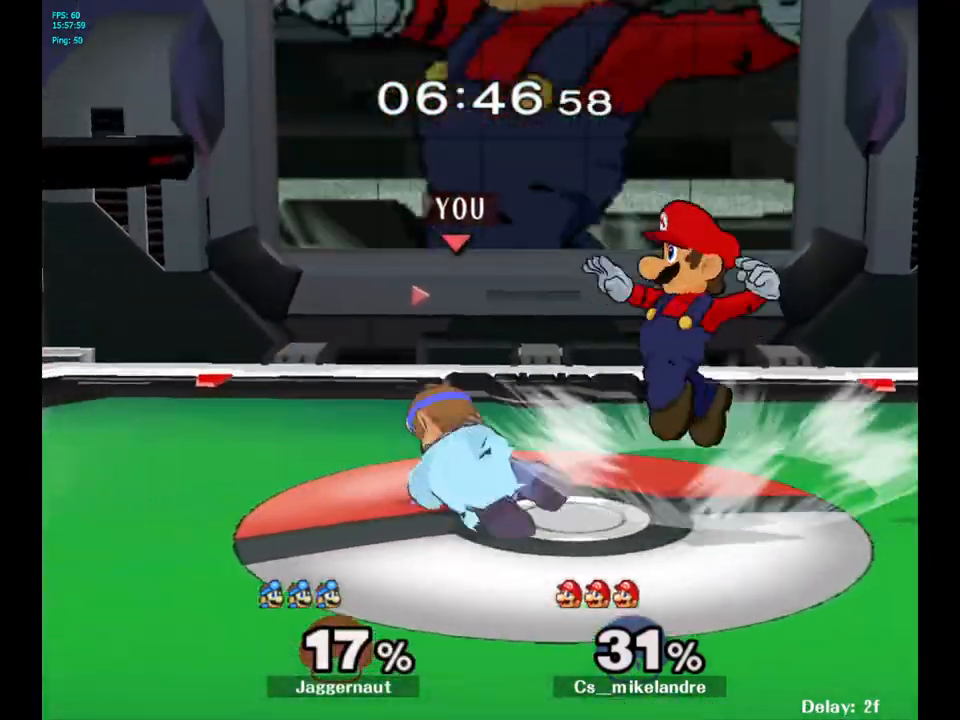
{"buttons": ["R1"], "left_stick": "center", "right_stick": "center", "events": [[217, "R1", "down"]]}
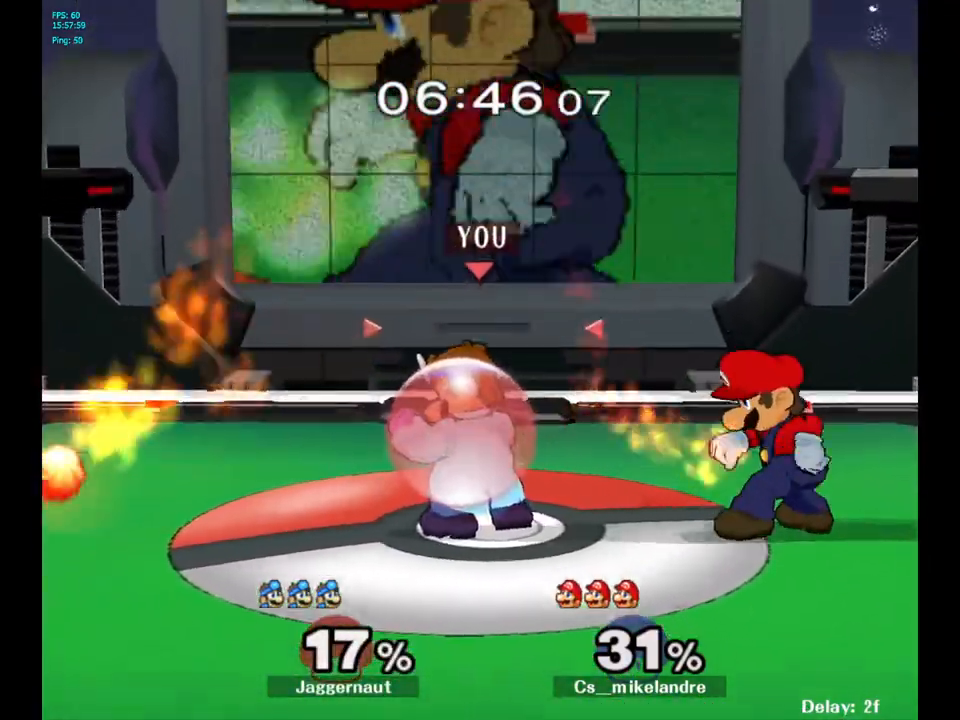
{"buttons": [], "left_stick": "right", "right_stick": "center", "events": [[83, "Y", "down"], [333, "Y", "up"], [367, "R1", "up"], [450, "left_stick", "right"]]}
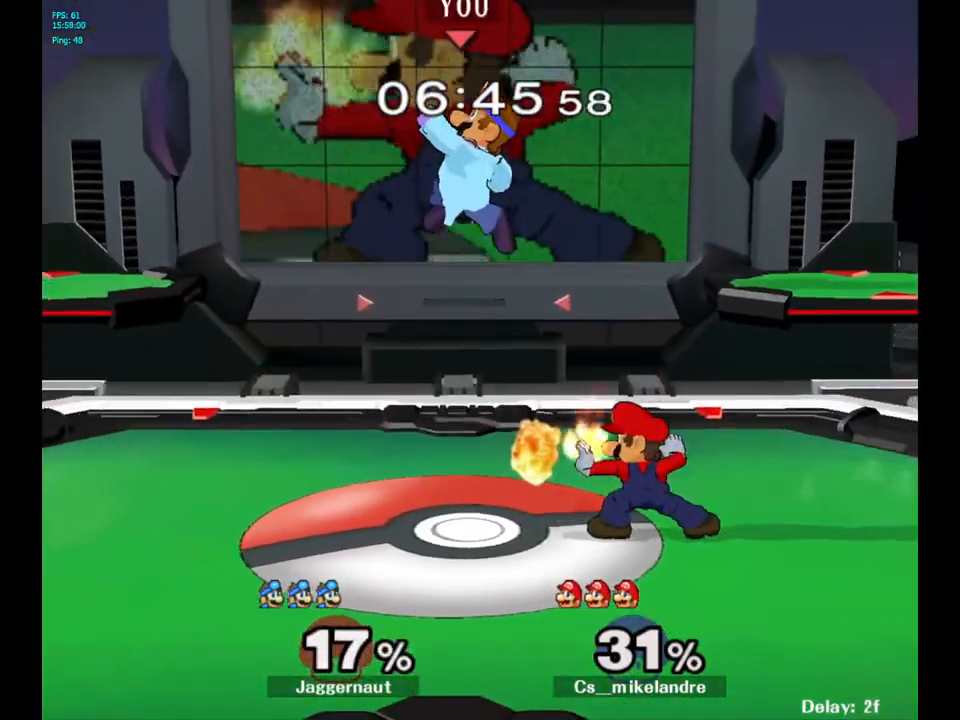
{"buttons": ["R1"], "left_stick": "left", "right_stick": "center", "events": [[167, "left_stick", "down"], [283, "left_stick", "right"], [400, "R1", "down"], [433, "left_stick", "left"]]}
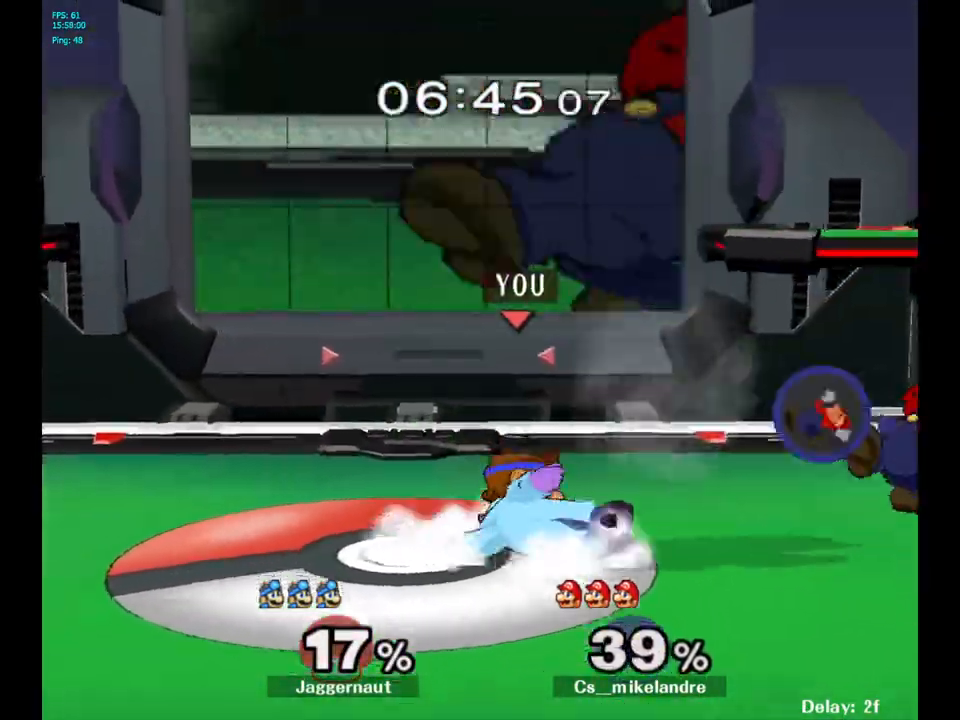
{"buttons": ["A"], "left_stick": "center", "right_stick": "center", "events": [[67, "R1", "up"], [67, "left_stick", "center"], [267, "left_stick", "right"], [317, "Y", "down"], [333, "left_stick", "center"], [367, "Y", "up"], [483, "A", "down"]]}
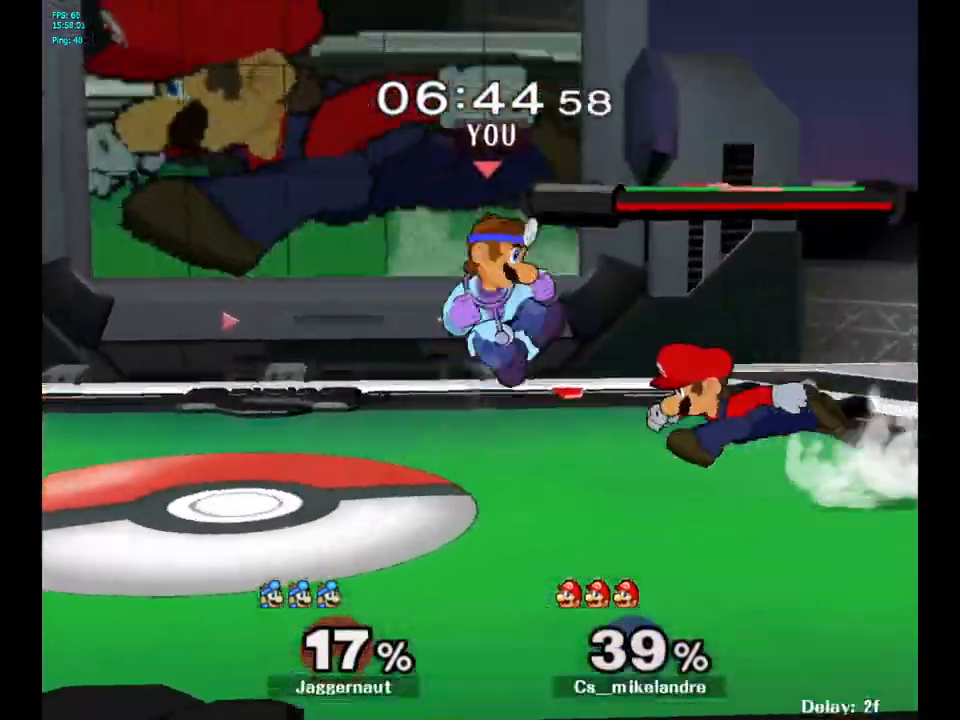
{"buttons": ["R1"], "left_stick": "down", "right_stick": "center", "events": [[83, "A", "up"], [150, "left_stick", "right"], [250, "left_stick", "center"], [350, "left_stick", "down"], [367, "R1", "down"]]}
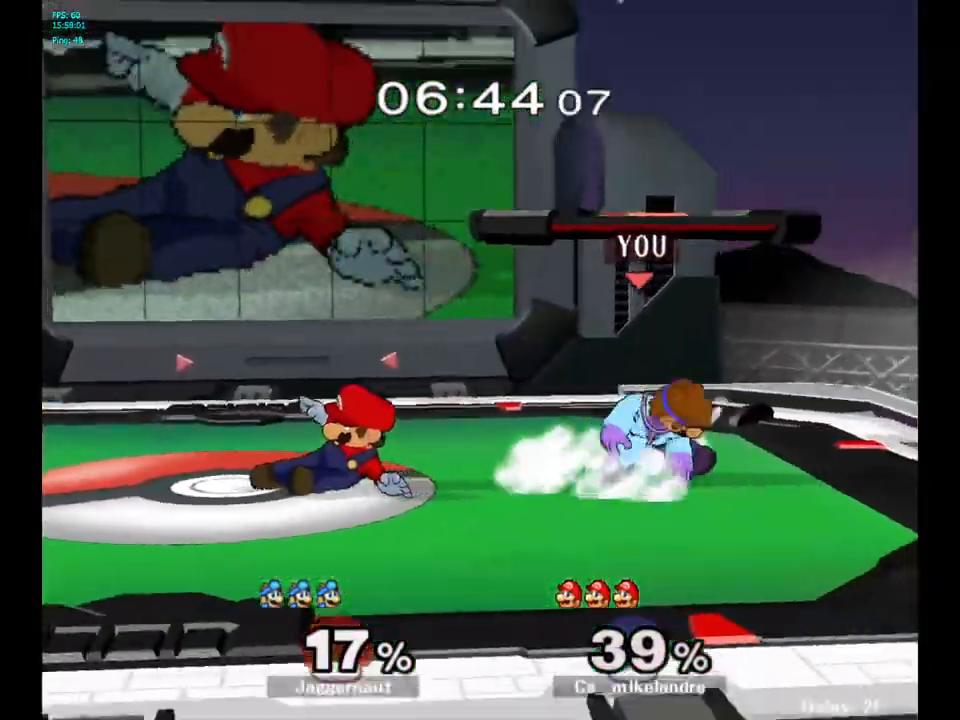
{"buttons": ["Y"], "left_stick": "center", "right_stick": "center", "events": [[33, "left_stick", "center"], [50, "R1", "up"], [250, "left_stick", "left"], [267, "Y", "down"], [317, "left_stick", "center"]]}
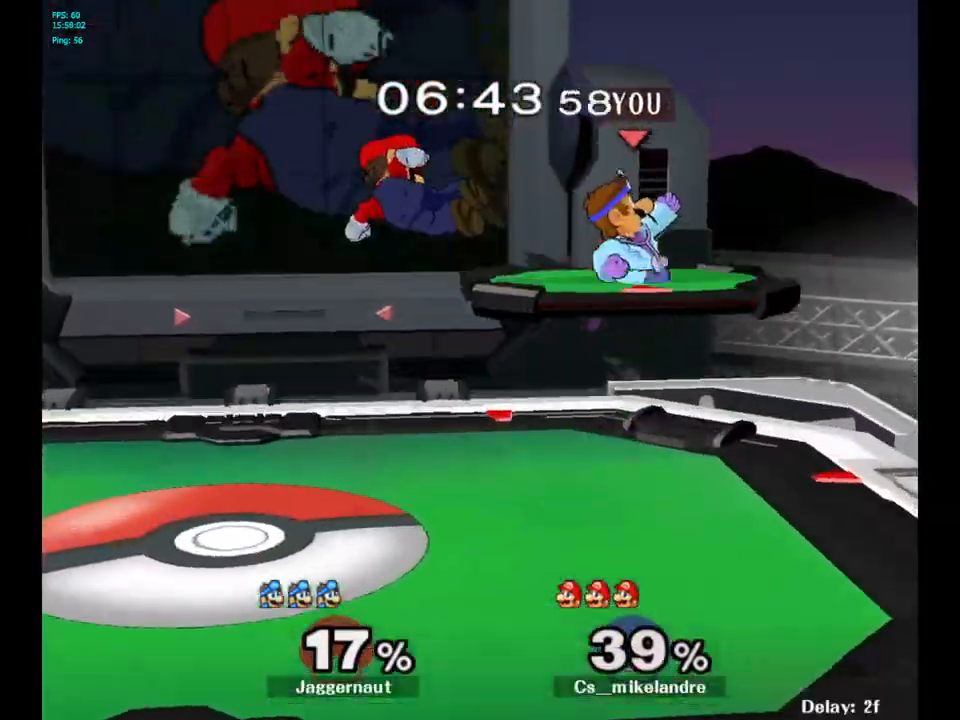
{"buttons": ["Y"], "left_stick": "center", "right_stick": "center", "events": [[17, "Y", "up"], [67, "R1", "down"], [67, "left_stick", "down-left"], [200, "left_stick", "center"], [217, "R1", "up"], [450, "Y", "down"]]}
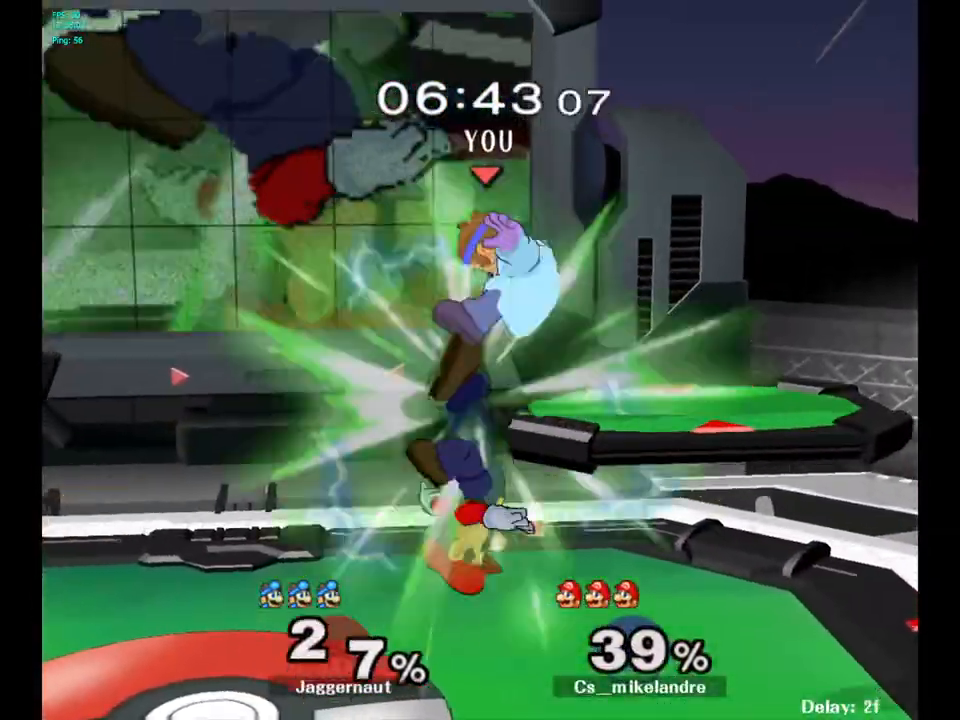
{"buttons": ["Y"], "left_stick": "left", "right_stick": "center", "events": [[150, "Y", "up"], [150, "left_stick", "left"], [250, "left_stick", "center"], [333, "Y", "down"], [500, "left_stick", "left"]]}
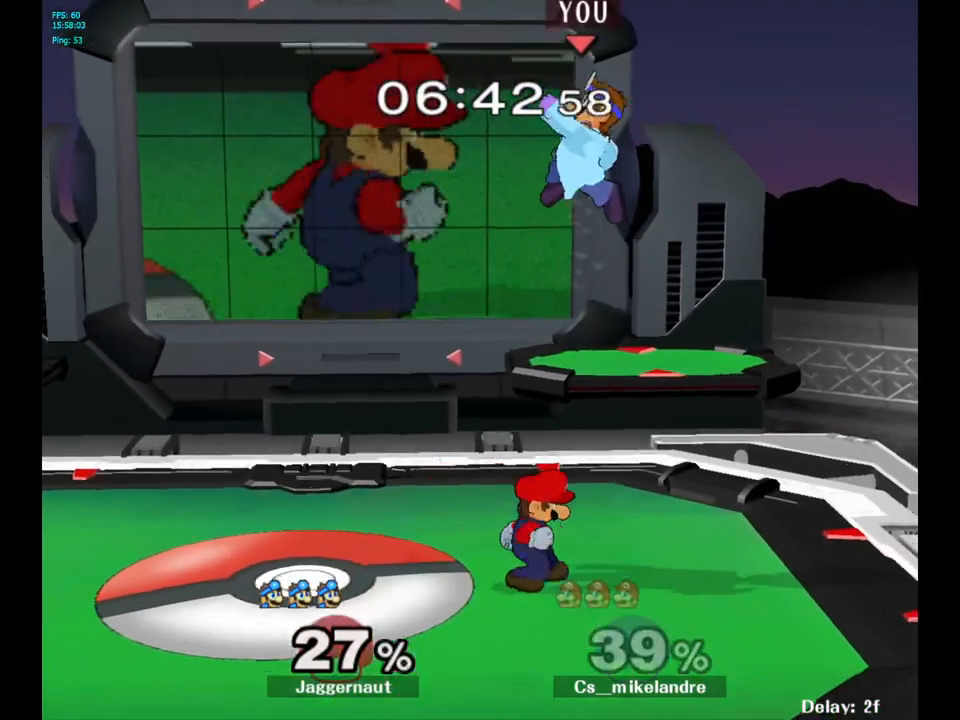
{"buttons": [], "left_stick": "down", "right_stick": "right", "events": [[33, "Y", "up"], [250, "left_stick", "center"], [467, "left_stick", "down"], [500, "right_stick", "right"]]}
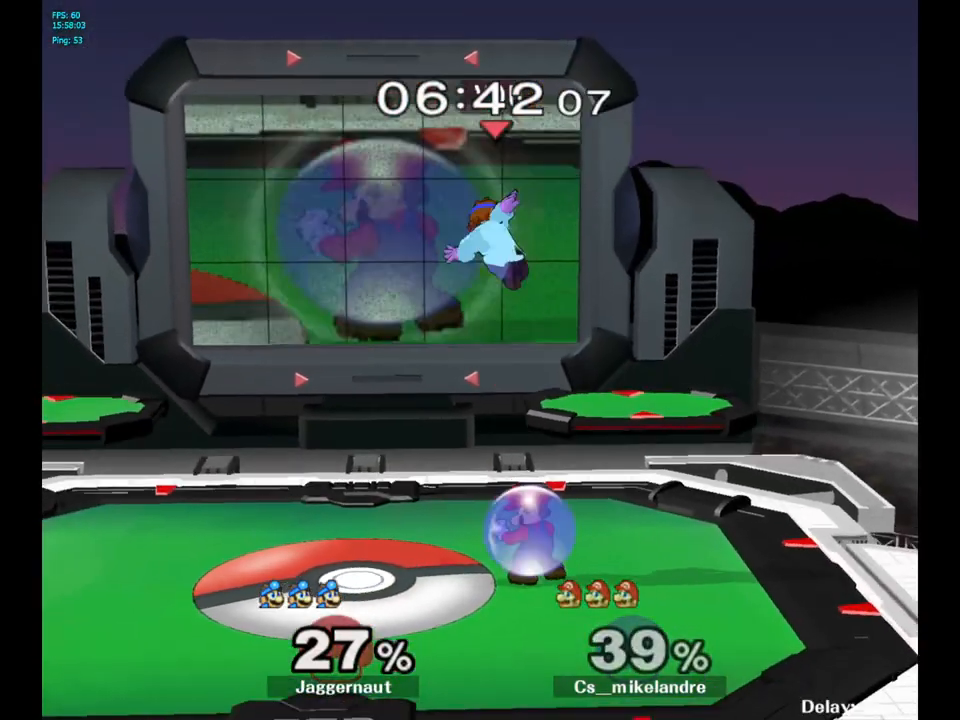
{"buttons": ["R1"], "left_stick": "left", "right_stick": "center", "events": [[67, "right_stick", "center"], [100, "left_stick", "down-left"], [250, "left_stick", "left"], [383, "R1", "down"]]}
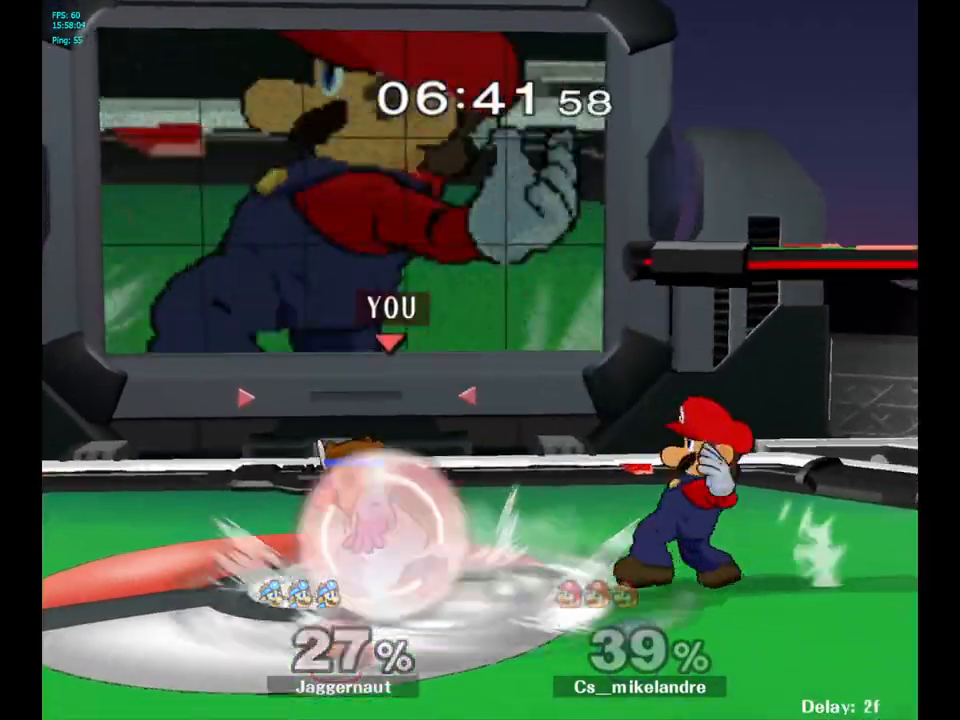
{"buttons": [], "left_stick": "center", "right_stick": "center", "events": [[33, "left_stick", "center"], [167, "left_stick", "left"], [333, "left_stick", "center"], [400, "R1", "up"]]}
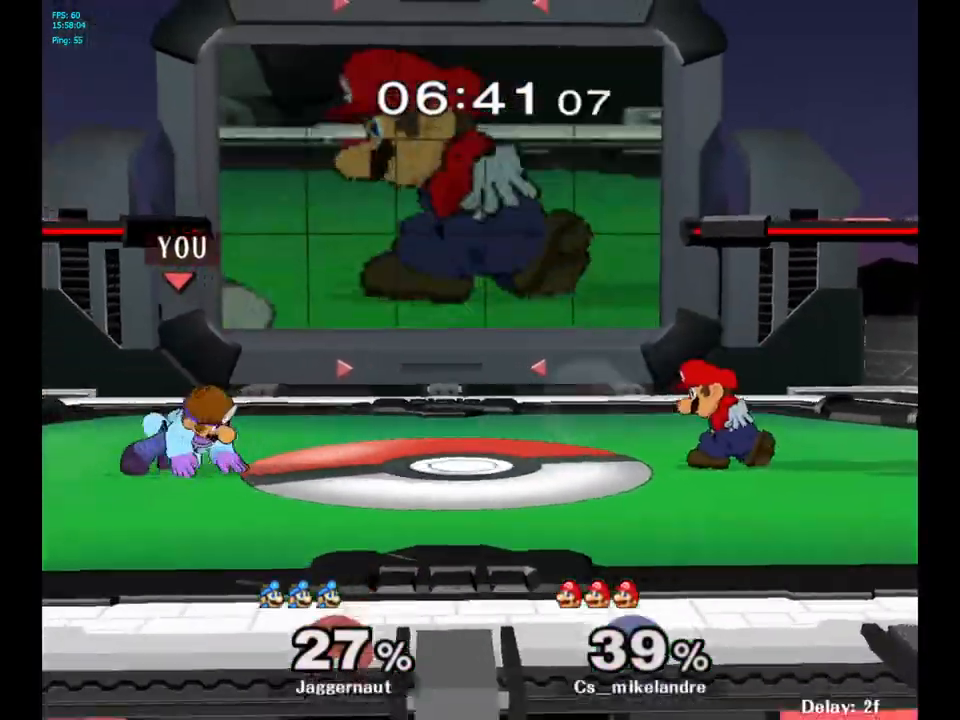
{"buttons": [], "left_stick": "center", "right_stick": "center", "events": [[217, "Y", "down"], [300, "Y", "up"], [383, "B", "down"], [483, "B", "up"]]}
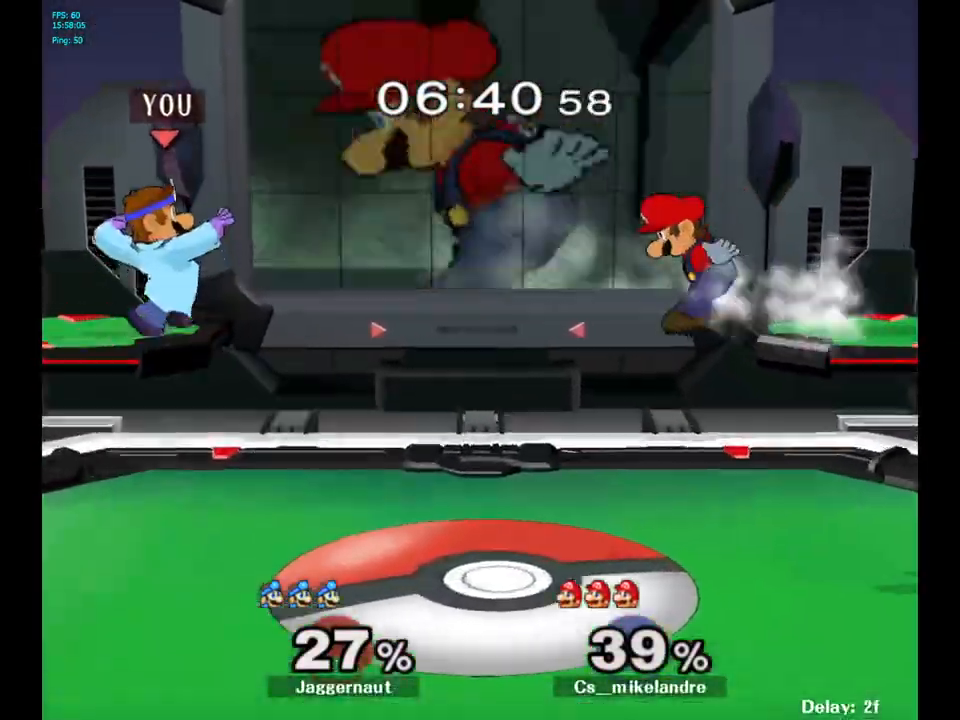
{"buttons": [], "left_stick": "center", "right_stick": "center", "events": [[33, "left_stick", "left"], [250, "R1", "down"], [250, "left_stick", "down-left"], [400, "R1", "up"], [400, "left_stick", "center"]]}
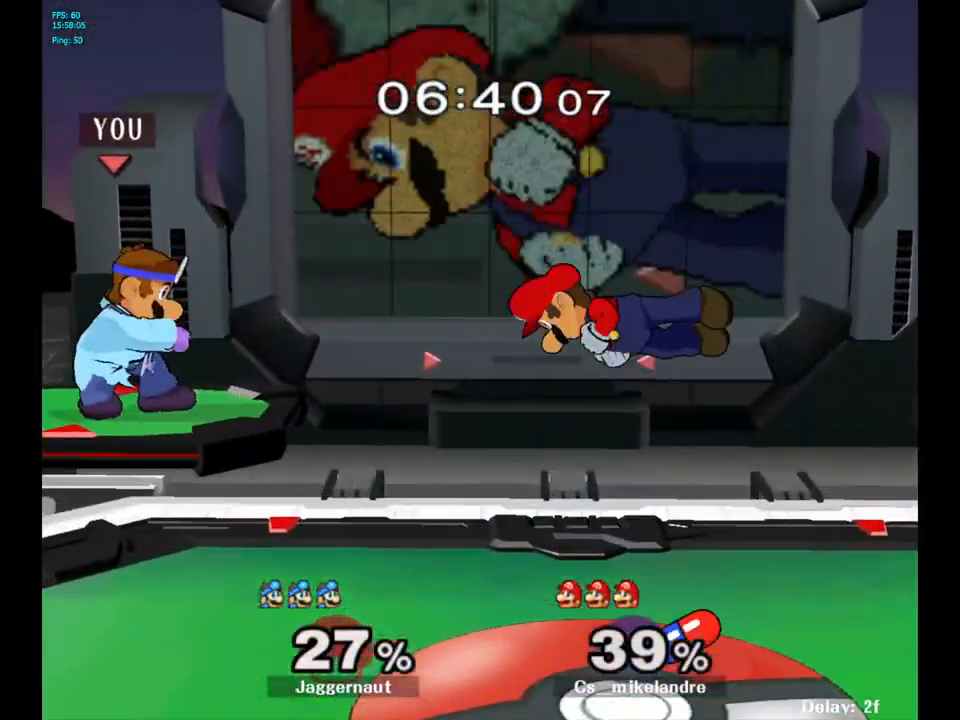
{"buttons": ["Y"], "left_stick": "right", "right_stick": "center", "events": [[333, "Y", "down"], [367, "left_stick", "right"]]}
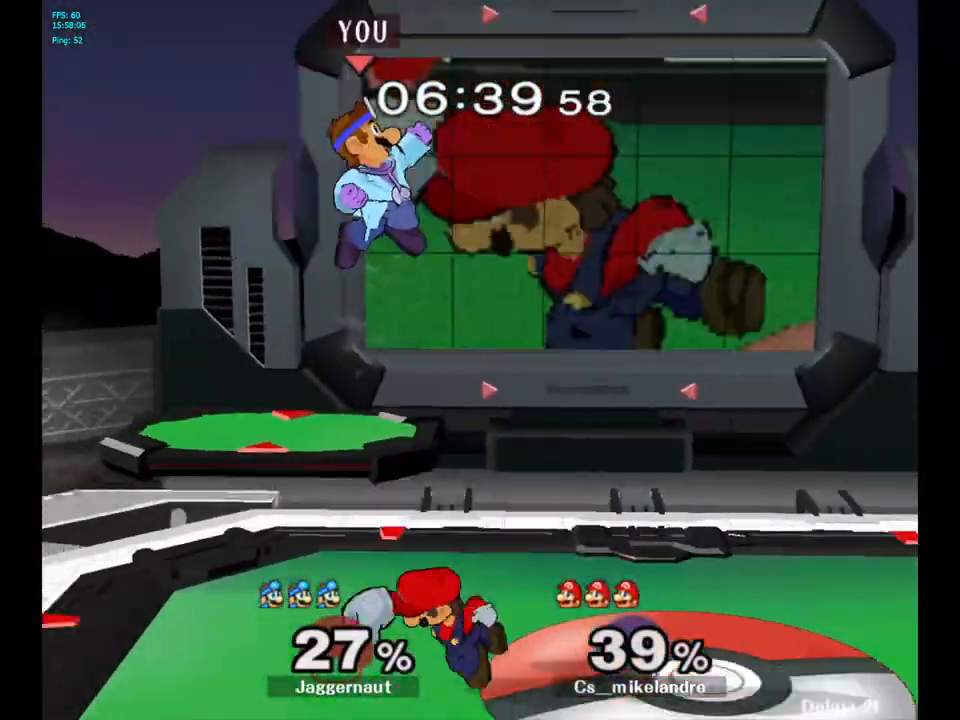
{"buttons": [], "left_stick": "center", "right_stick": "center", "events": [[17, "Y", "up"], [67, "left_stick", "center"]]}
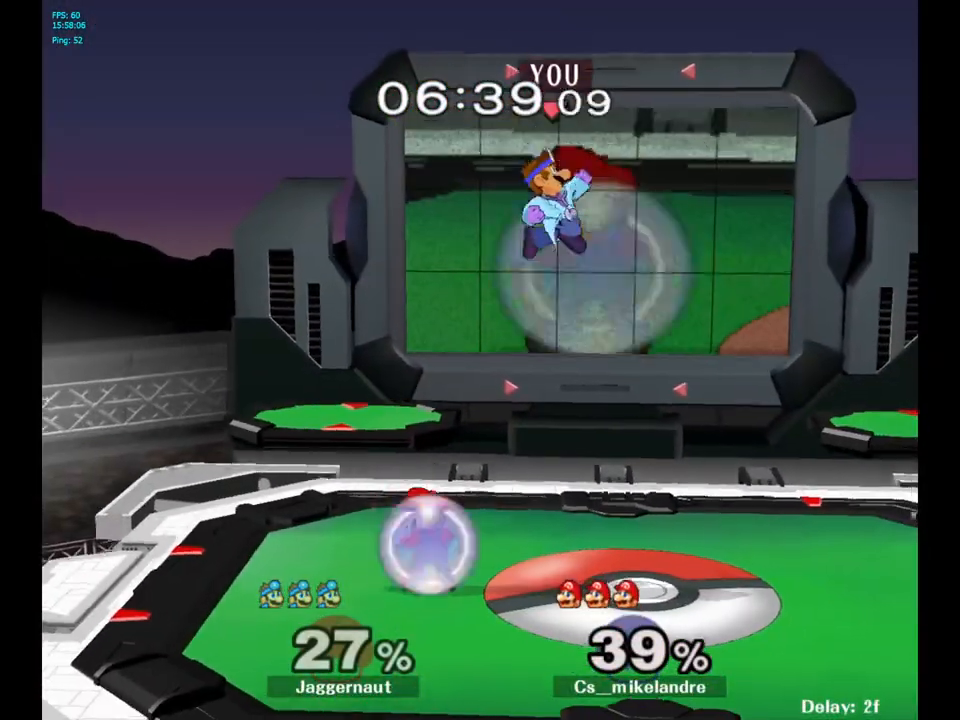
{"buttons": ["R1"], "left_stick": "right", "right_stick": "center", "events": [[67, "left_stick", "left"], [100, "right_stick", "left"], [200, "right_stick", "center"], [250, "left_stick", "center"], [417, "left_stick", "right"], [500, "R1", "down"]]}
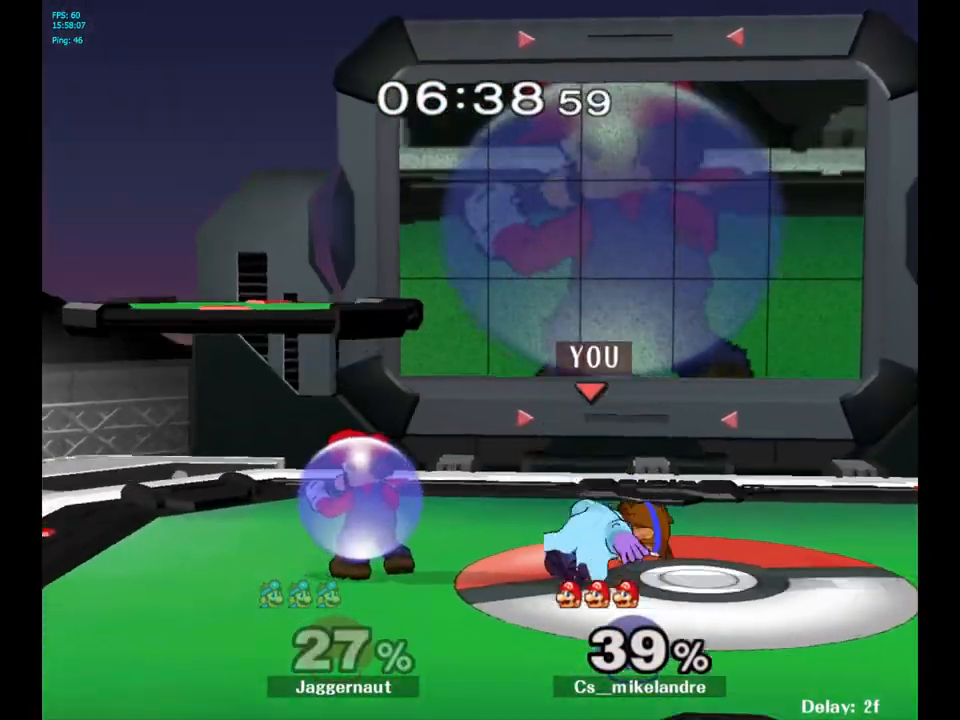
{"buttons": [], "left_stick": "center", "right_stick": "center", "events": [[100, "left_stick", "center"], [183, "left_stick", "right"], [367, "left_stick", "center"], [433, "R1", "up"]]}
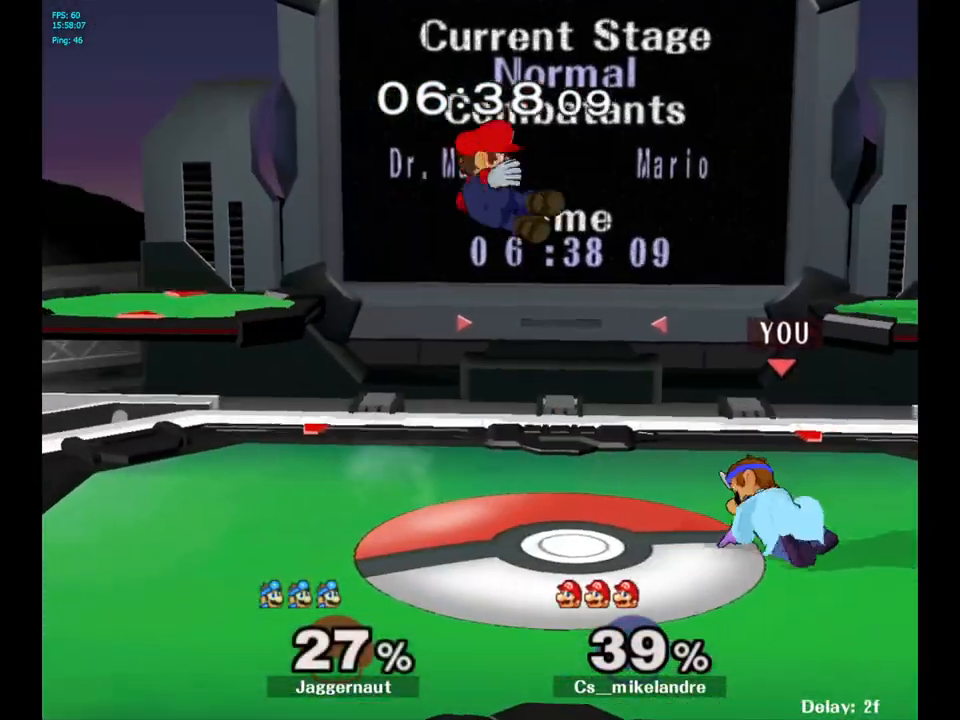
{"buttons": [], "left_stick": "center", "right_stick": "center", "events": [[267, "B", "down"], [367, "B", "up"]]}
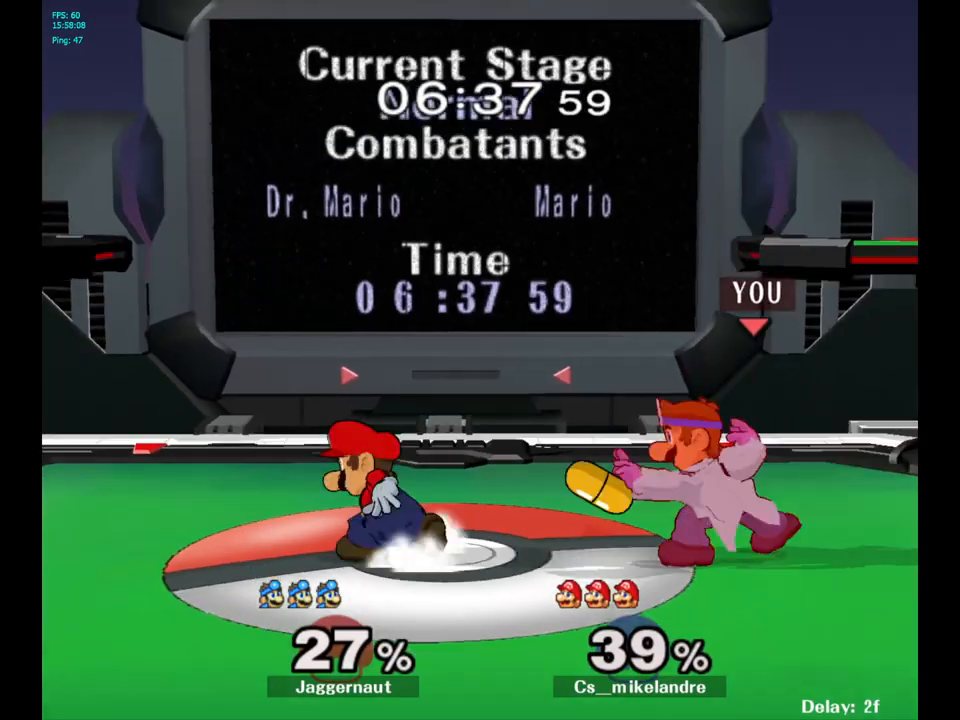
{"buttons": [], "left_stick": "left", "right_stick": "center", "events": [[500, "left_stick", "left"]]}
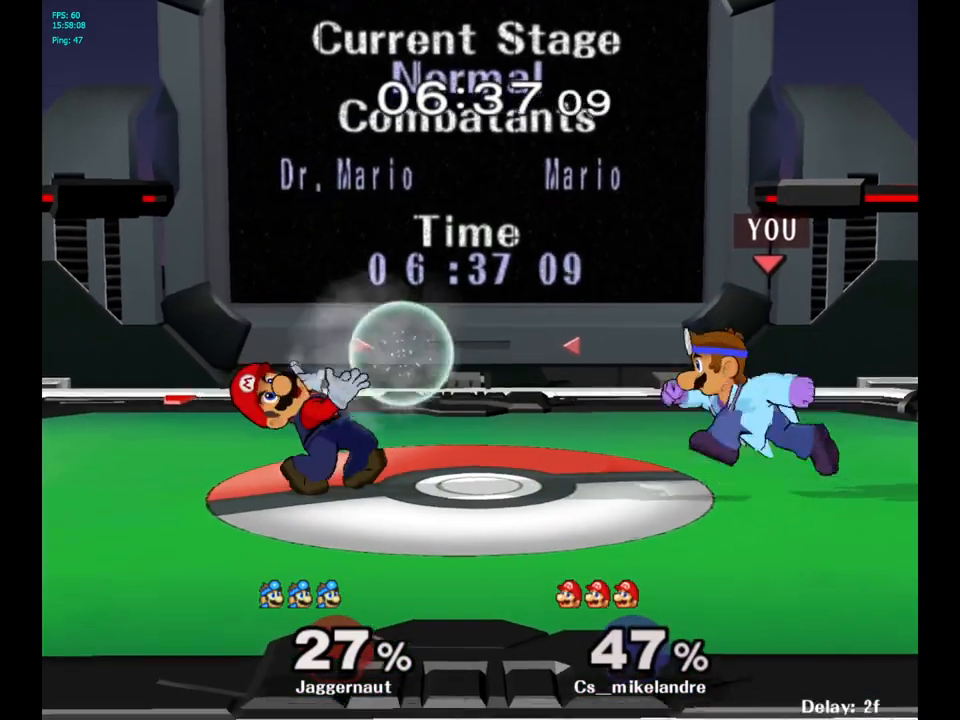
{"buttons": [], "left_stick": "center", "right_stick": "center", "events": [[33, "Y", "down"], [100, "Y", "up"], [150, "left_stick", "center"], [217, "A", "down"], [300, "A", "up"]]}
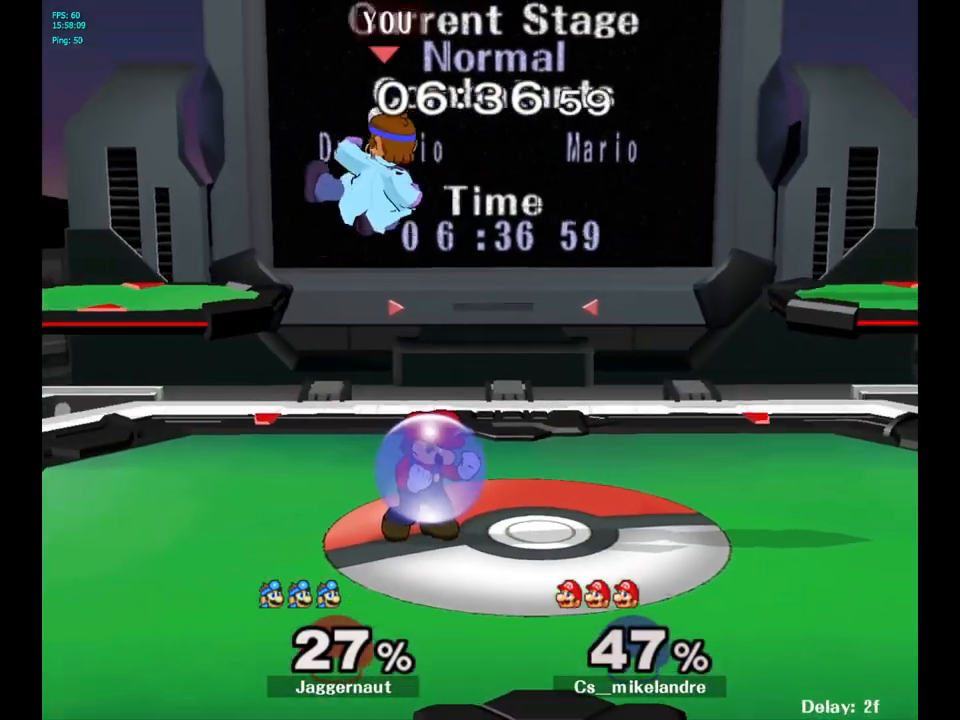
{"buttons": ["R1"], "left_stick": "center", "right_stick": "center", "events": [[33, "left_stick", "left"], [217, "R1", "down"], [433, "left_stick", "center"]]}
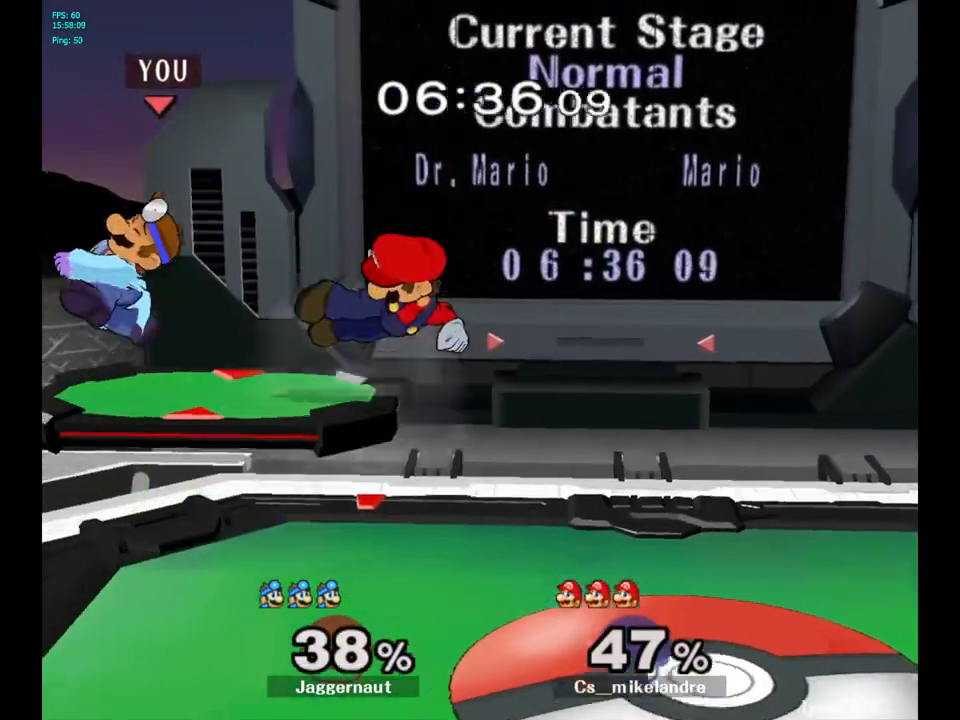
{"buttons": ["R1"], "left_stick": "center", "right_stick": "center", "events": []}
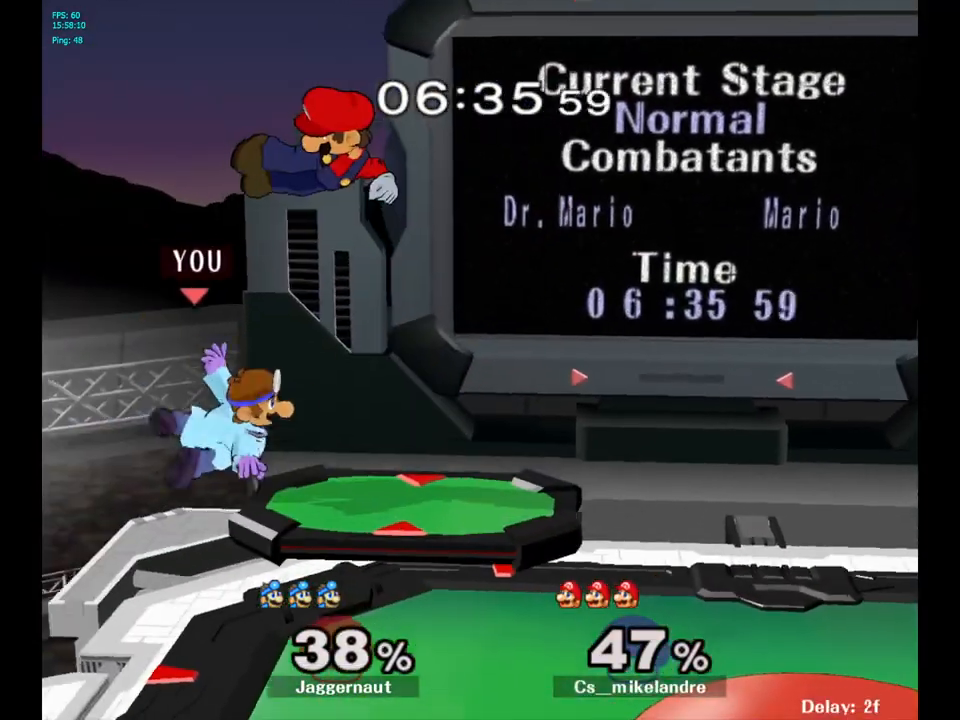
{"buttons": [], "left_stick": "down", "right_stick": "center", "events": [[100, "R1", "up"], [317, "left_stick", "down"]]}
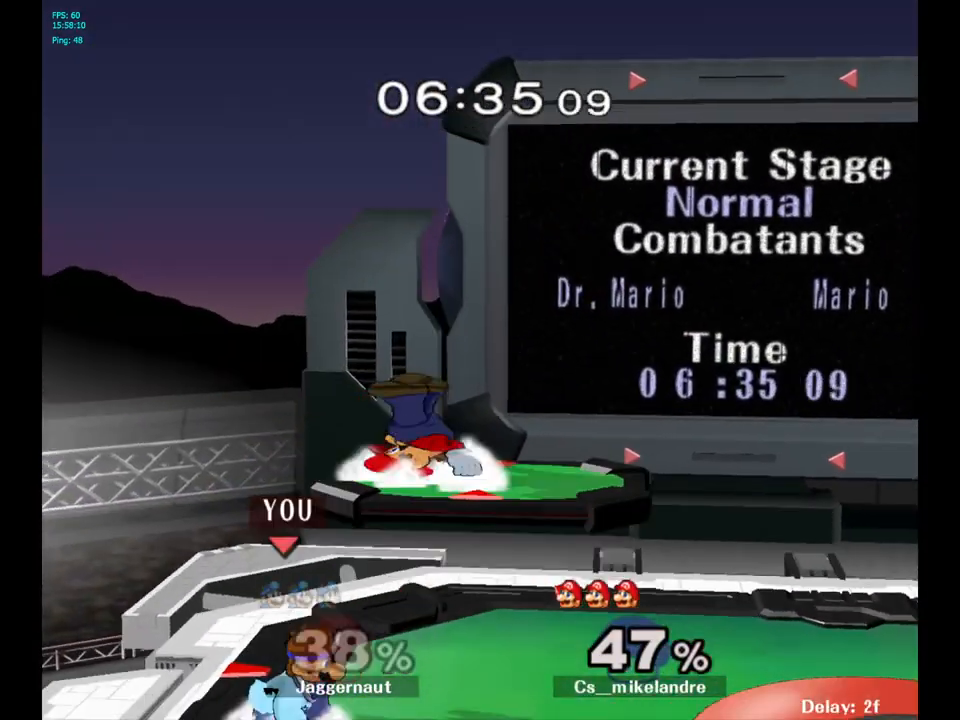
{"buttons": [], "left_stick": "up", "right_stick": "center", "events": [[100, "left_stick", "center"], [200, "left_stick", "right"], [250, "Y", "down"], [317, "left_stick", "up"], [333, "A", "down"], [383, "Y", "up"], [500, "A", "up"]]}
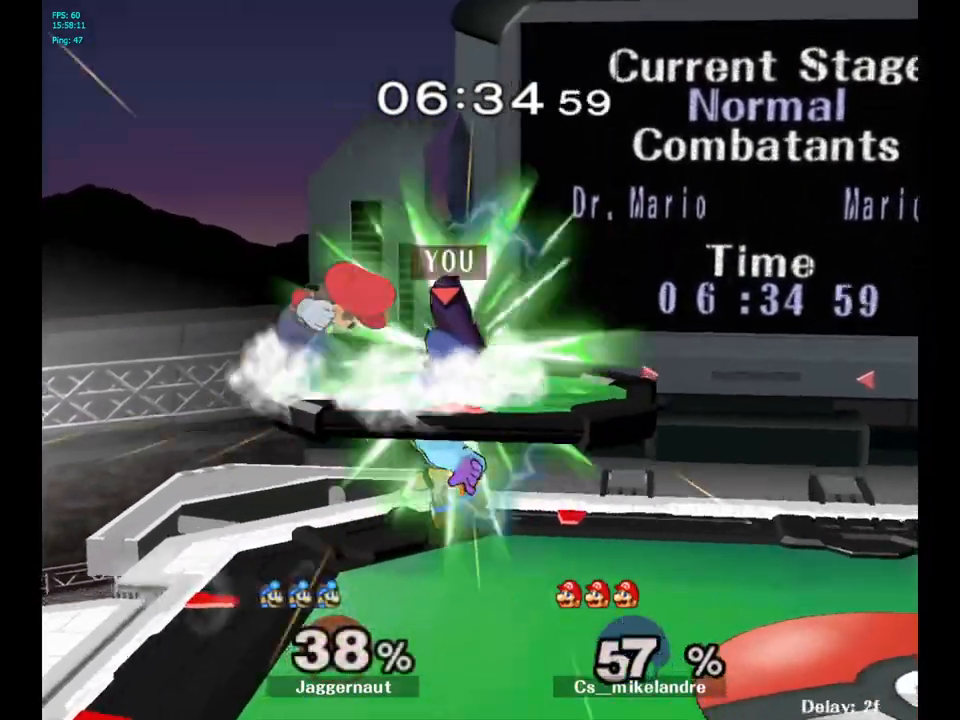
{"buttons": [], "left_stick": "center", "right_stick": "center", "events": [[50, "left_stick", "up-right"], [317, "left_stick", "center"]]}